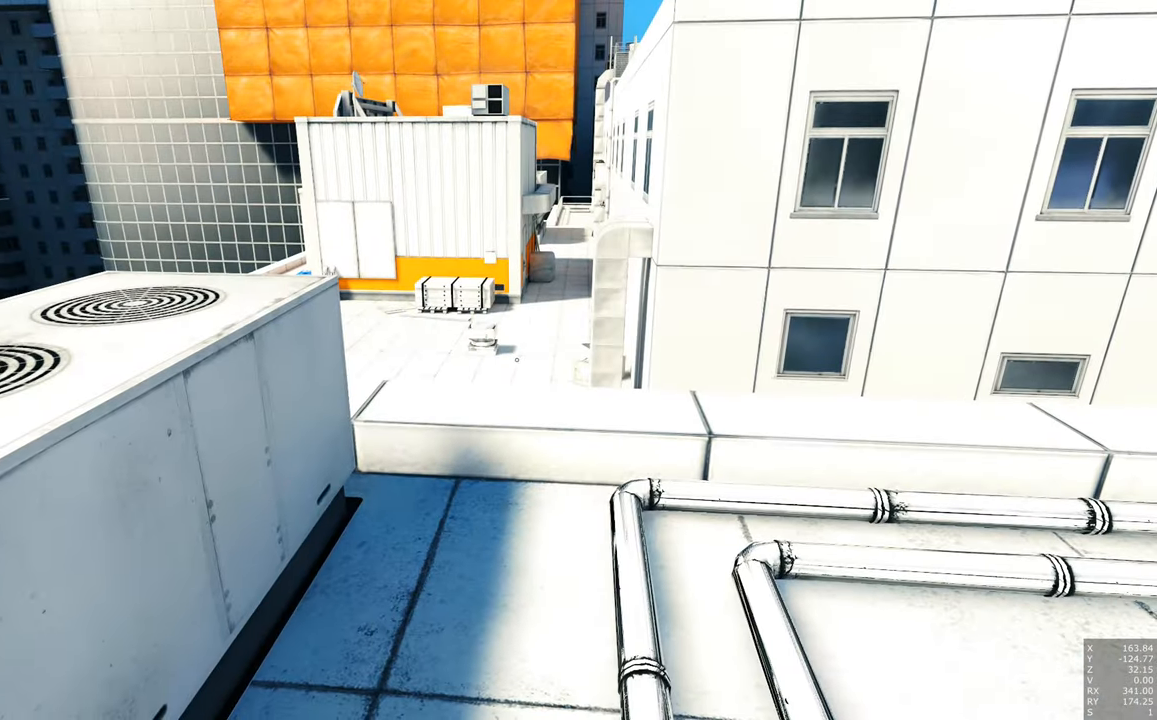
Gameplay with keyboard and mouse; each line is a JSON object with the keys and mouse buttons held at the frame after it. "events" lists presses ("down") and releases ("up") of "a", "c", "ctrl", "d", "e", "escape", "f", "q", "s", "shift", "tab", "w", "z", "mouse_left" and "mouse_right" between this image and that frame as [ms after this image, input, new state], when the widget could be followed in between. "mouse_left", "mouse_right" = the "left", "right" buttons of the "mouse" list. No other keys are recorded. Mouse movement is not recorded. Not read: other_keys.
{"keys": ["a", "w"], "mouse": [], "events": [[133, "mouse_right", "up"], [183, "a", "down"], [317, "w", "down"]]}
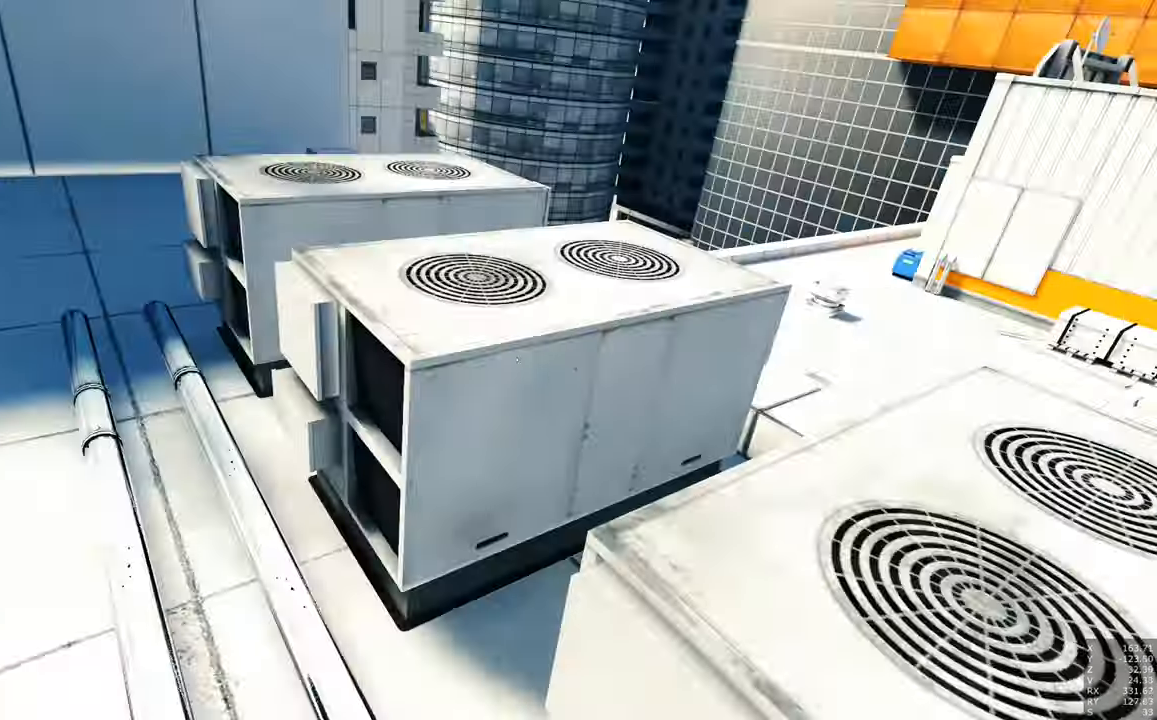
{"keys": ["w"], "mouse": [], "events": [[183, "a", "up"]]}
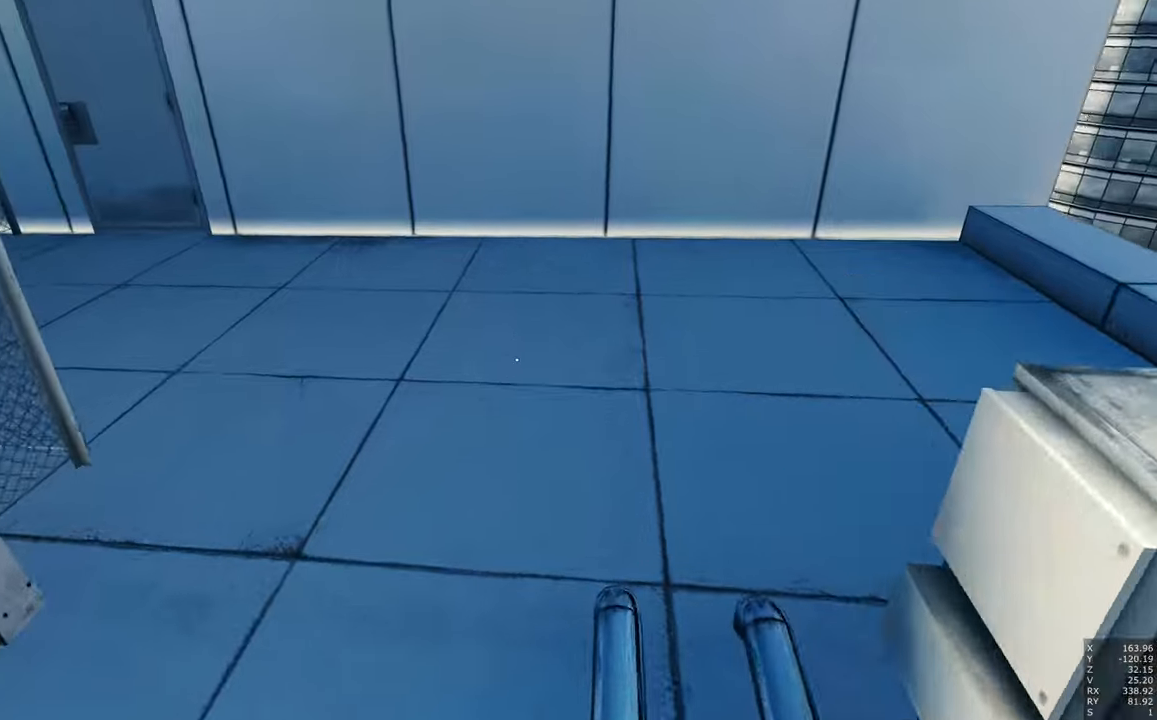
{"keys": ["w"], "mouse": [], "events": []}
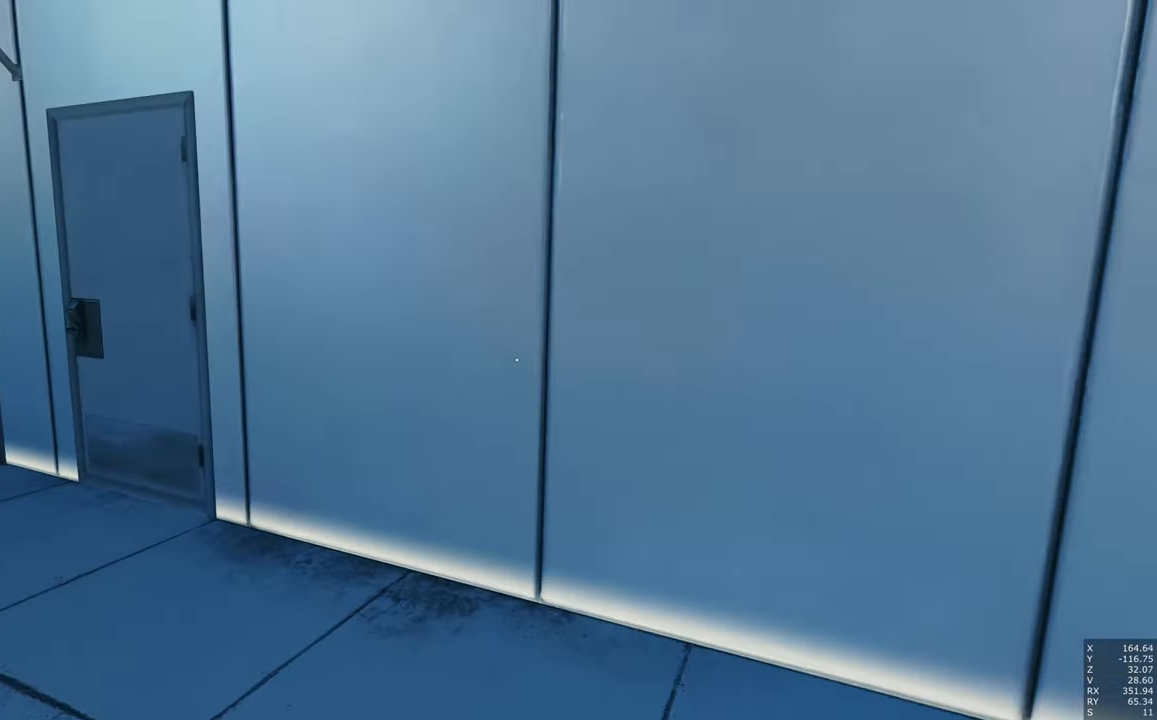
{"keys": ["w"], "mouse": [], "events": []}
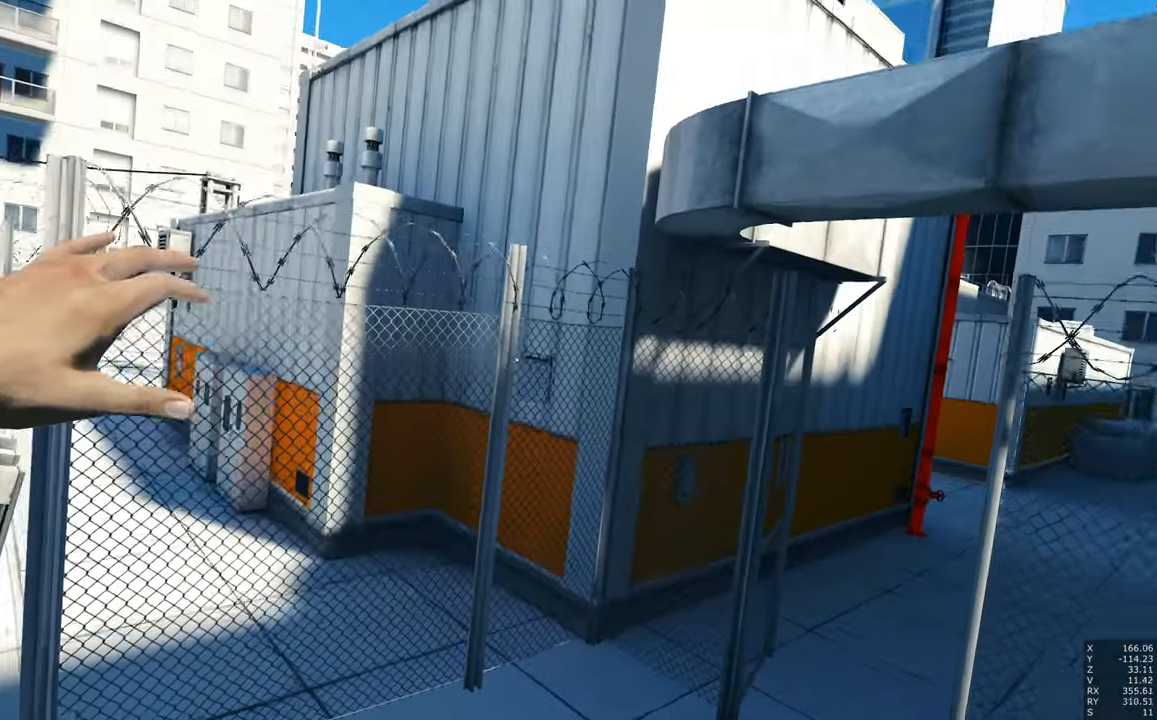
{"keys": [], "mouse": [], "events": [[66, "w", "up"]]}
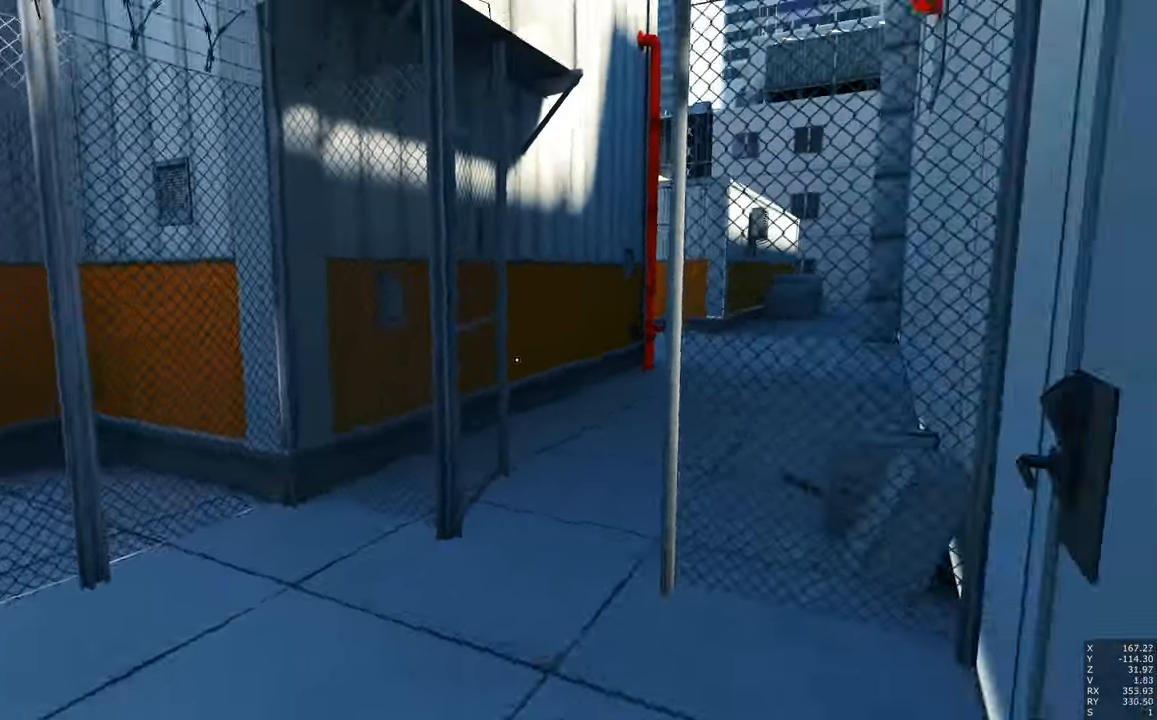
{"keys": ["w"], "mouse": [], "events": [[466, "w", "down"]]}
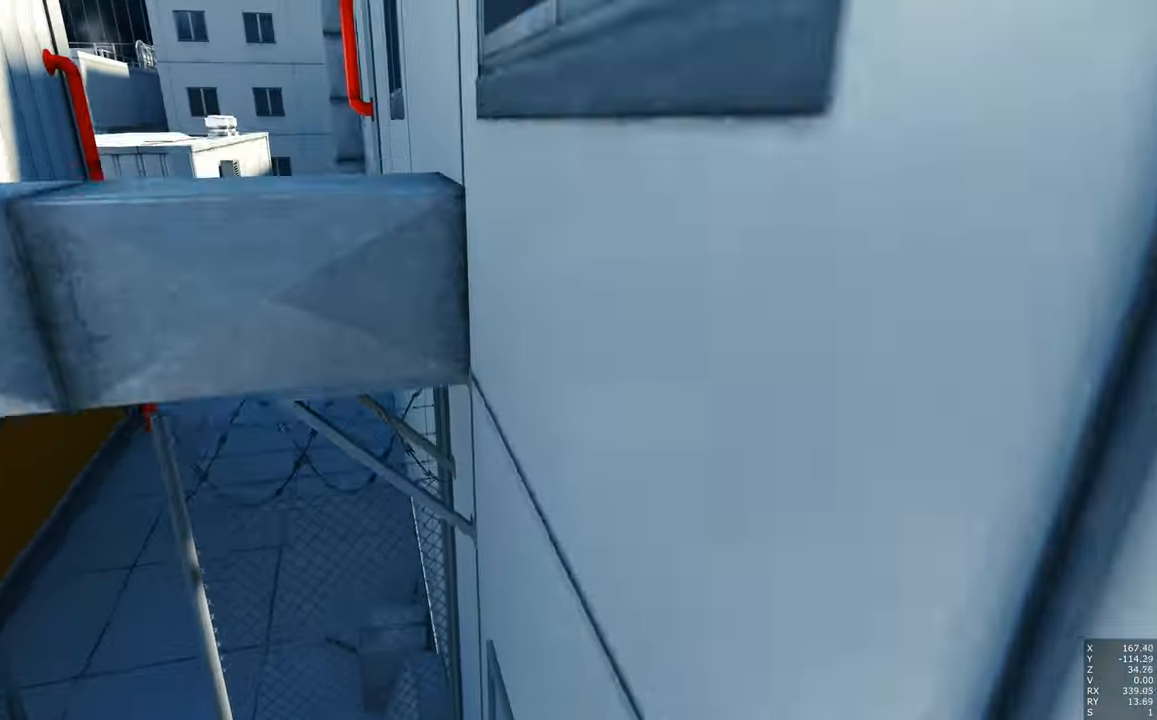
{"keys": ["d", "w"], "mouse": [], "events": [[150, "d", "down"]]}
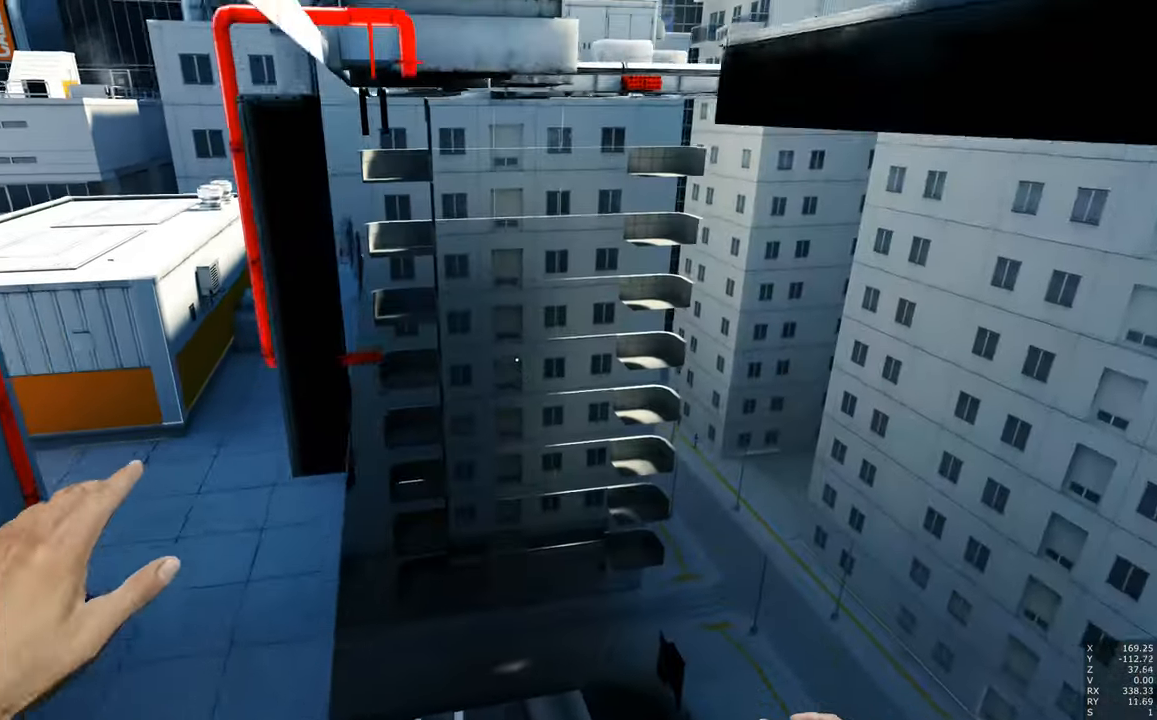
{"keys": ["w"], "mouse": [], "events": [[116, "d", "up"], [316, "e", "down"], [350, "e", "up"]]}
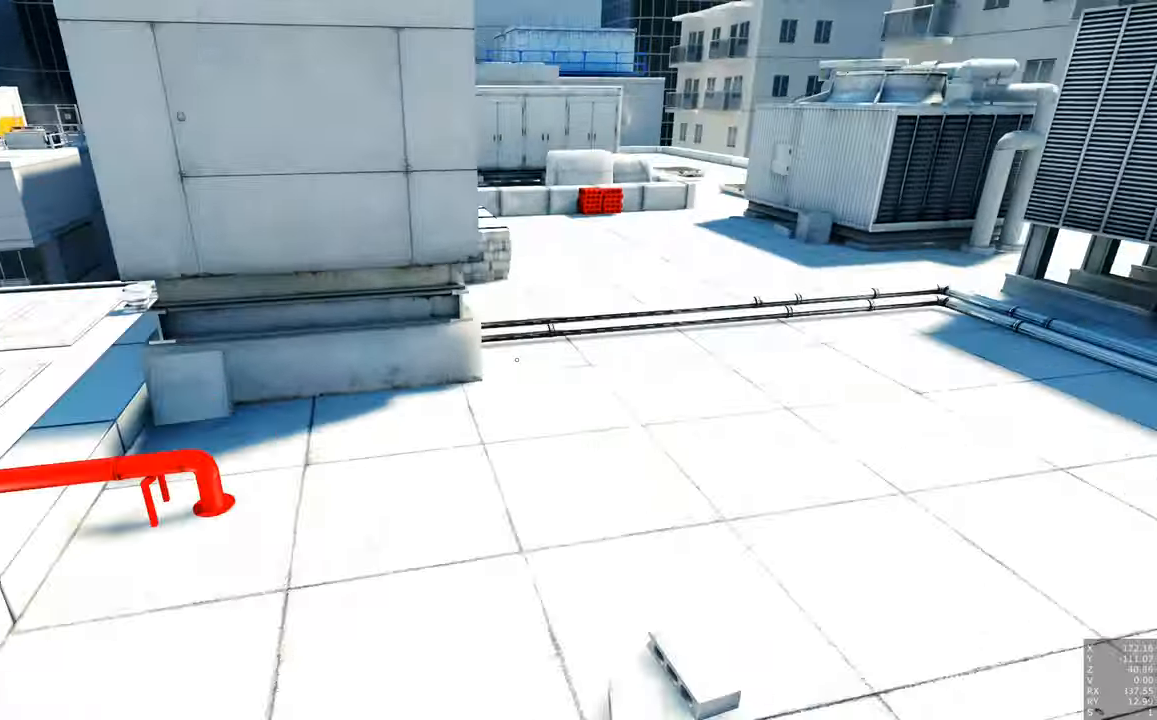
{"keys": ["w"], "mouse": [], "events": []}
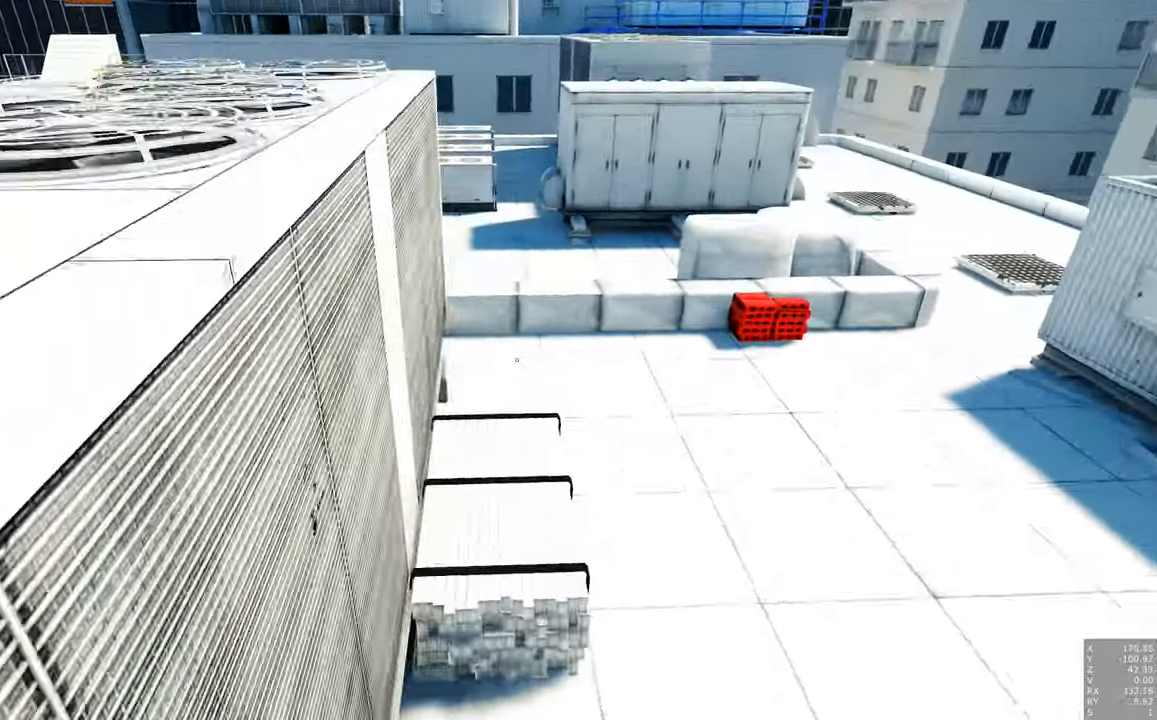
{"keys": [], "mouse": [], "events": [[383, "w", "up"]]}
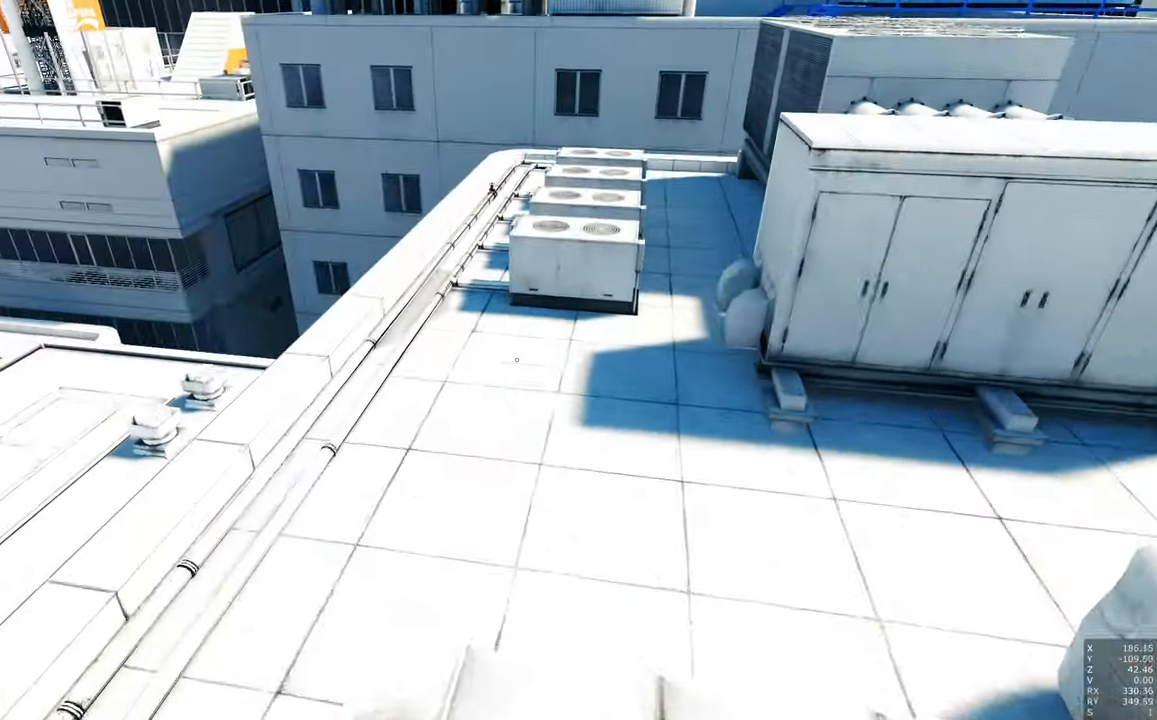
{"keys": [], "mouse": [], "events": [[116, "w", "down"], [166, "a", "down"], [316, "a", "up"], [400, "w", "up"]]}
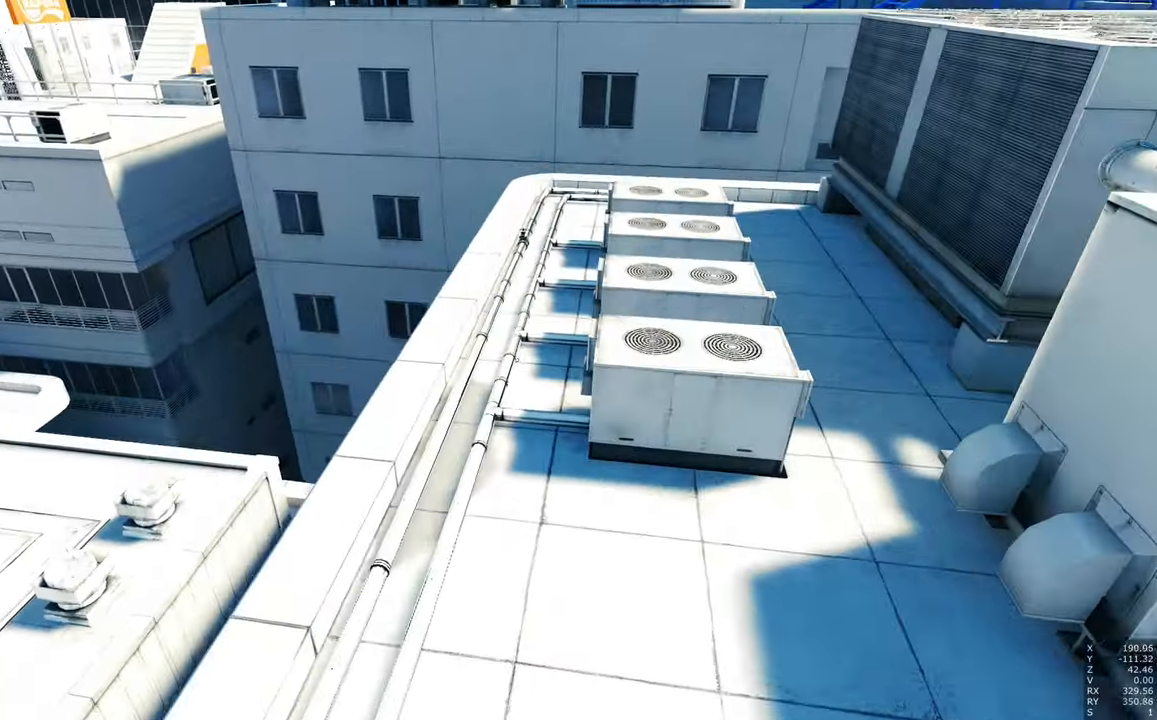
{"keys": [], "mouse": [], "events": [[33, "w", "down"], [166, "w", "up"]]}
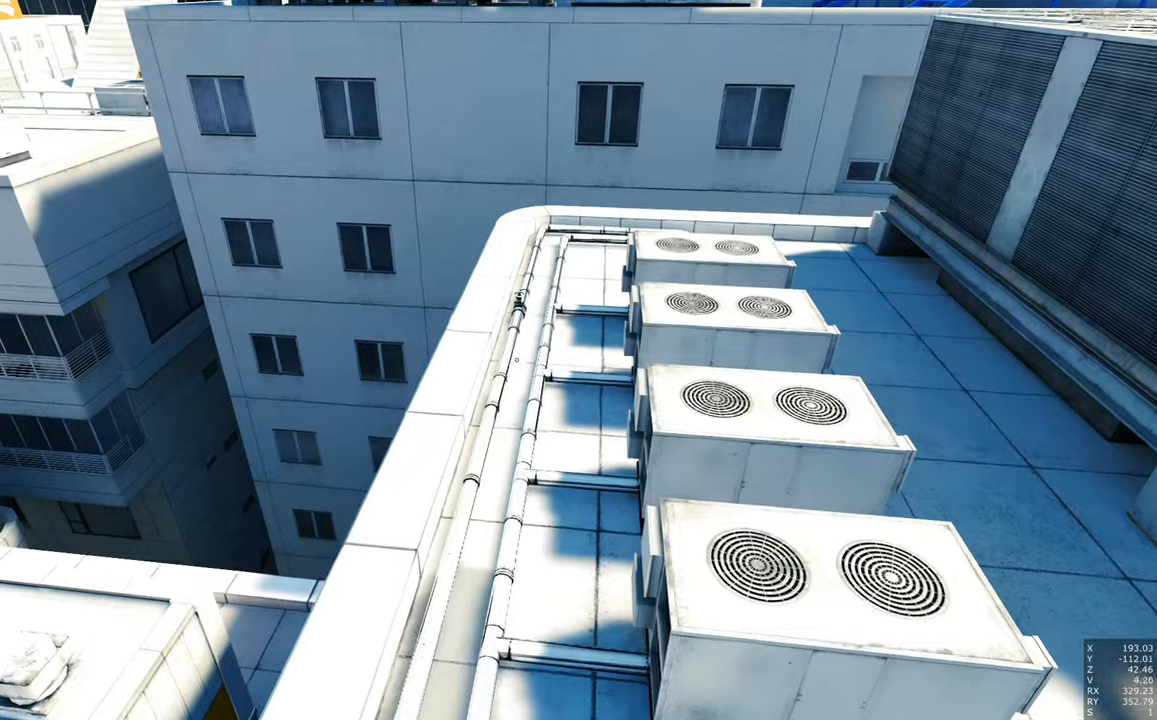
{"keys": ["a", "w"], "mouse": [], "events": [[266, "a", "down"], [316, "w", "down"]]}
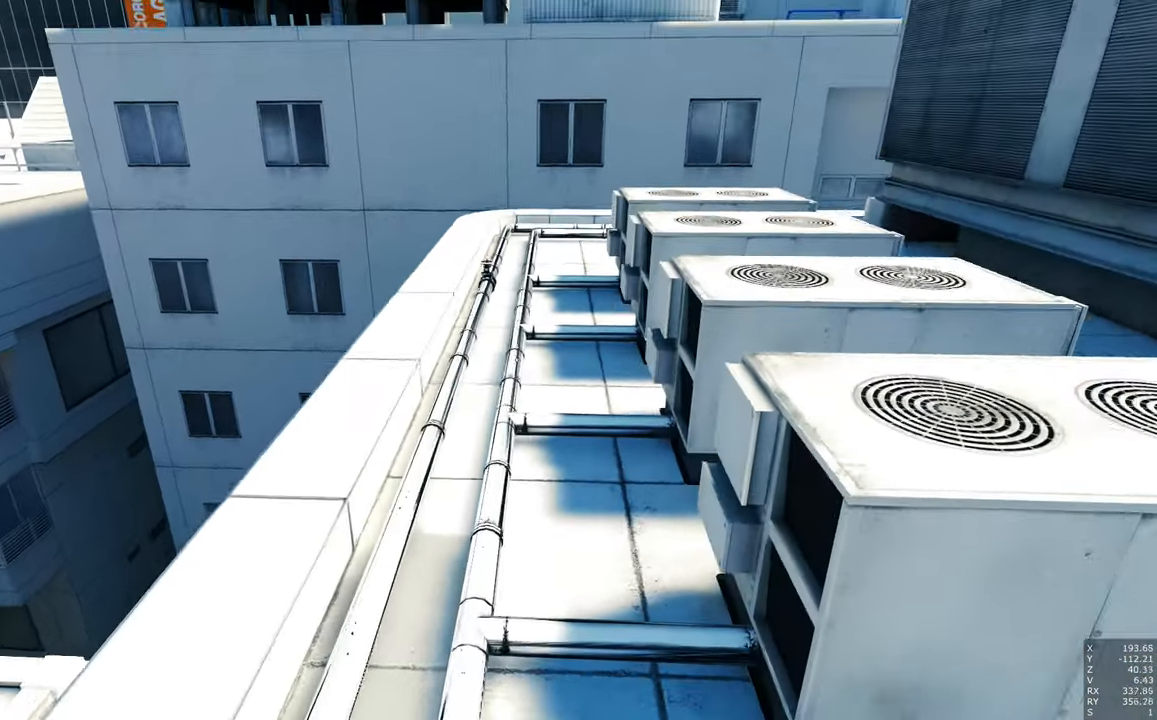
{"keys": [], "mouse": [], "events": [[150, "a", "up"], [183, "mouse_right", "down"], [333, "mouse_right", "up"], [483, "w", "up"]]}
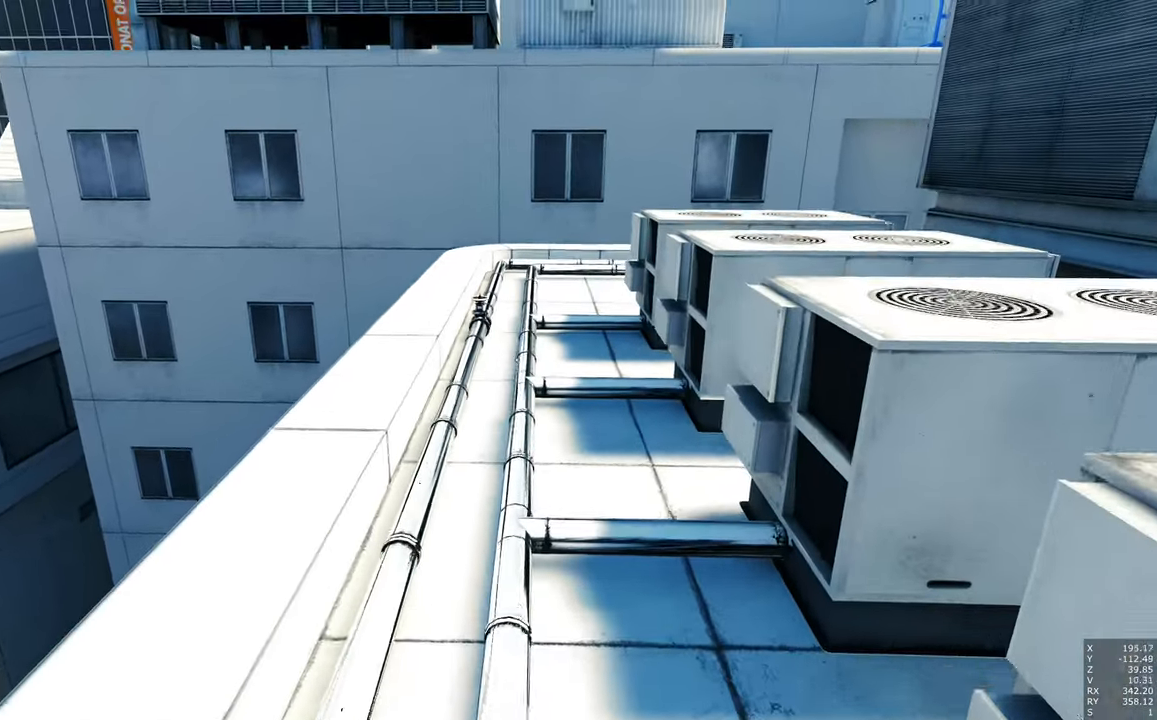
{"keys": ["w"], "mouse": [], "events": [[250, "w", "down"]]}
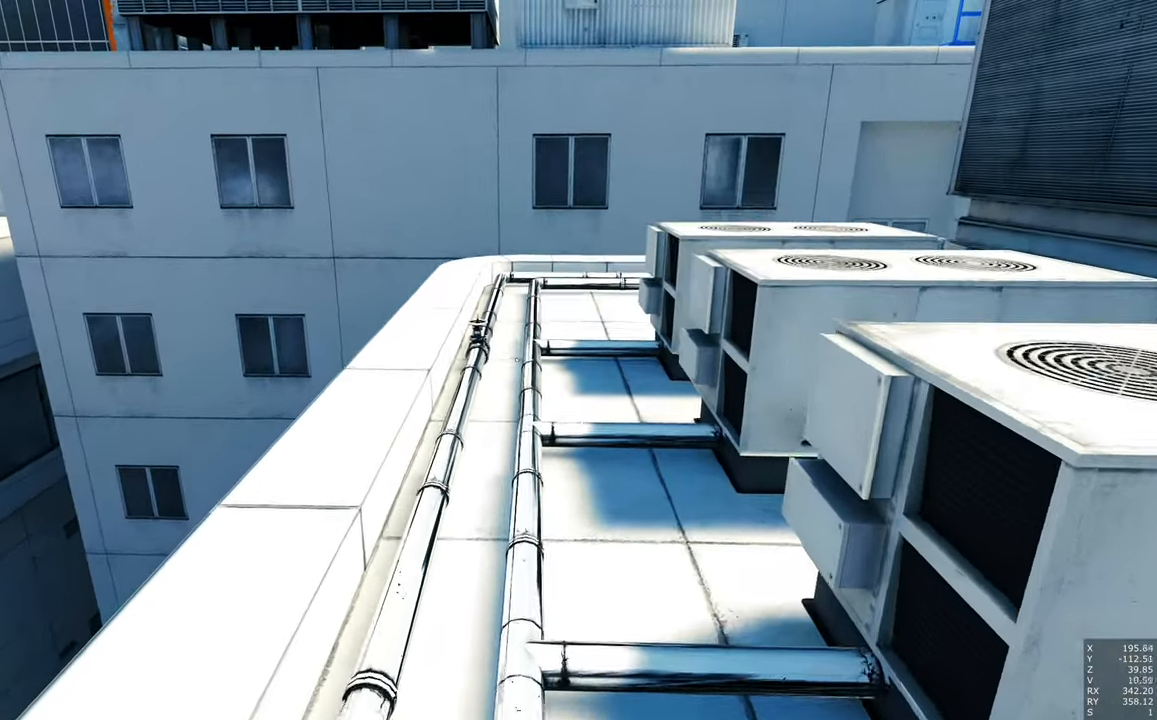
{"keys": [], "mouse": [], "events": [[416, "w", "up"]]}
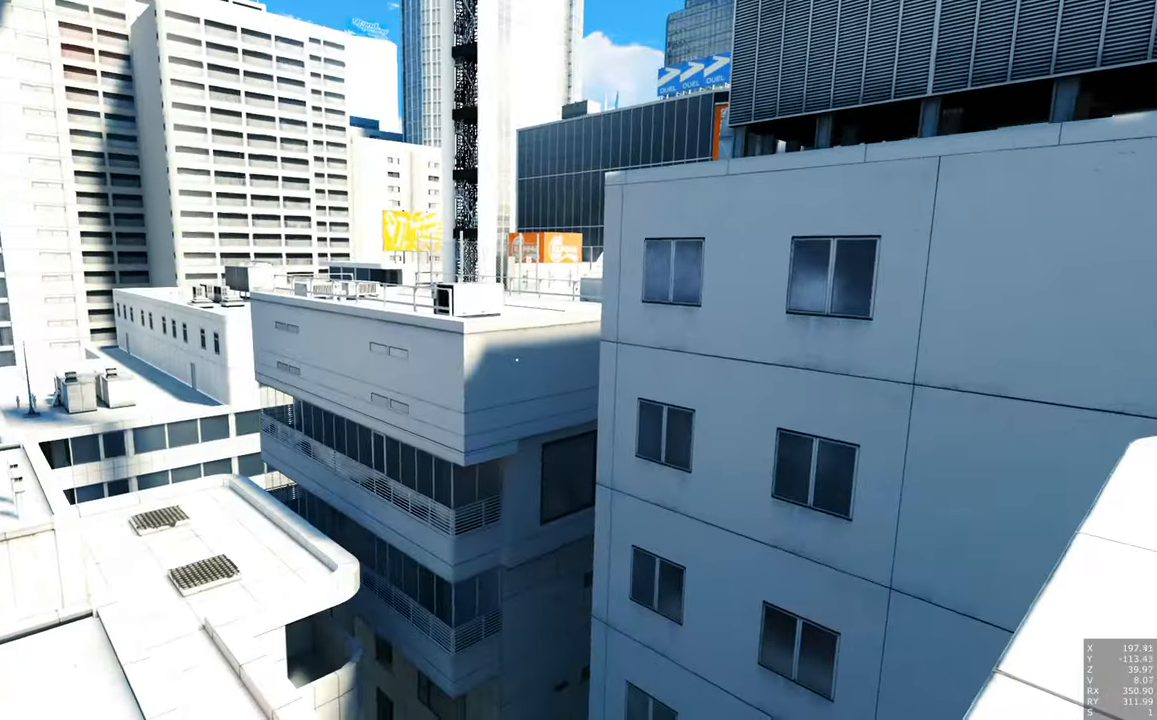
{"keys": ["d", "w"], "mouse": [], "events": [[150, "d", "down"], [233, "w", "down"]]}
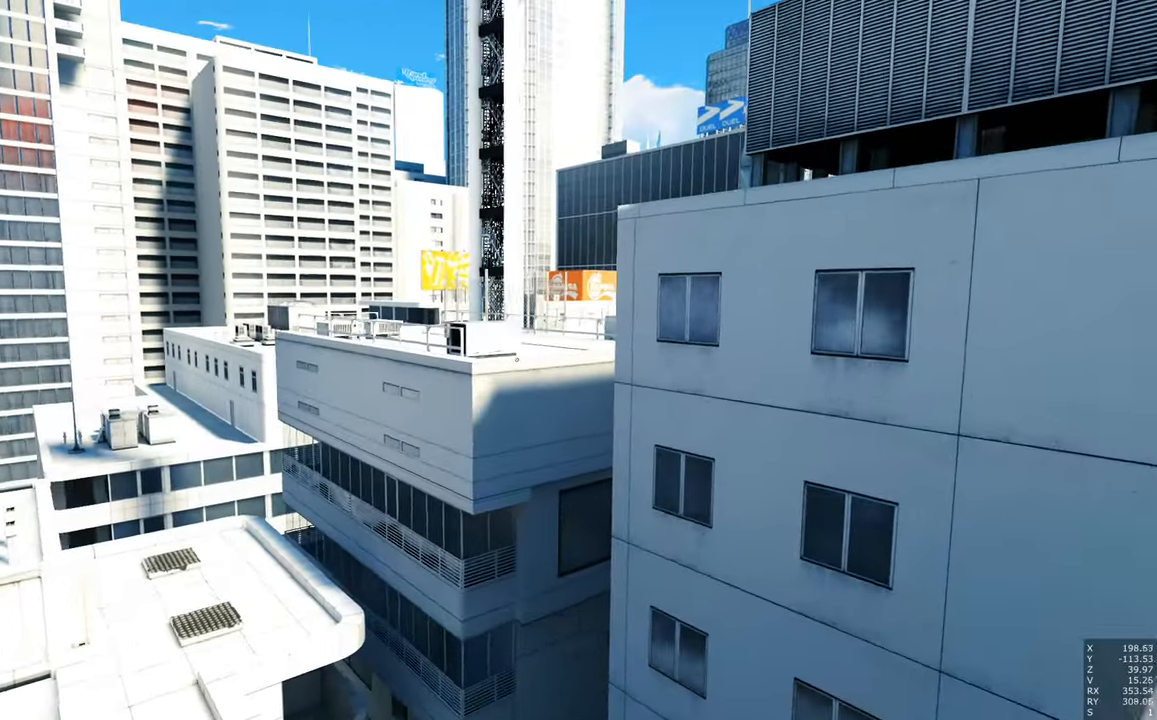
{"keys": [], "mouse": [], "events": [[116, "w", "up"], [450, "d", "up"]]}
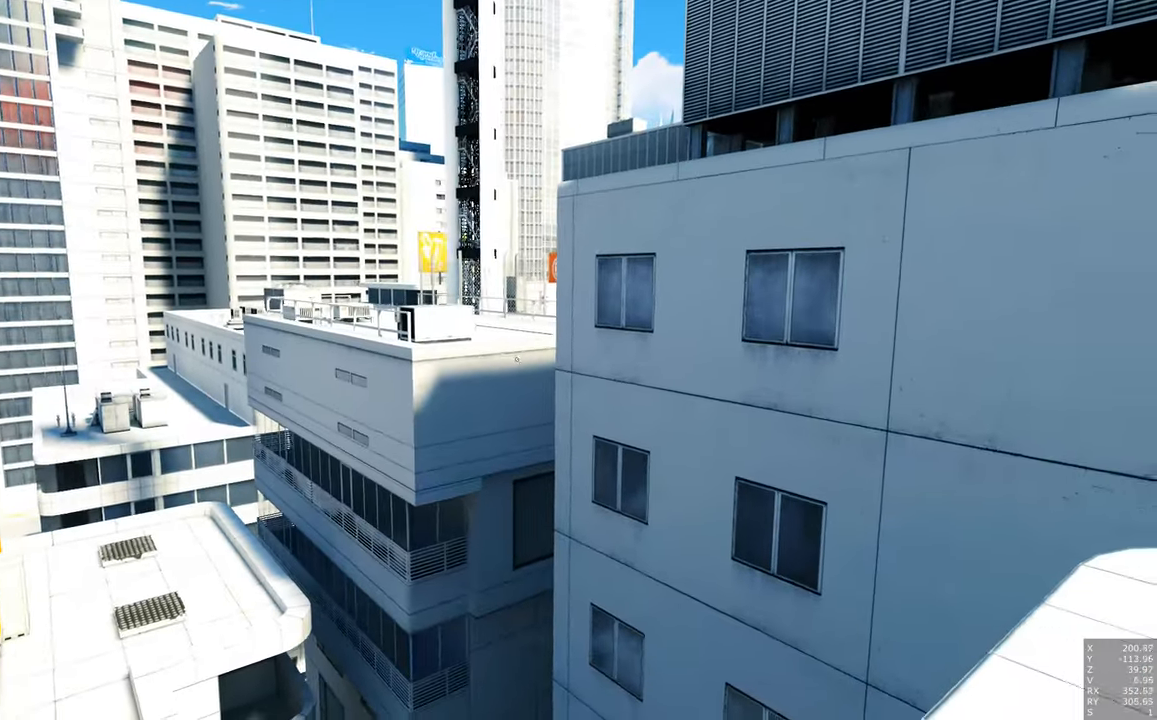
{"keys": ["a", "s"], "mouse": [], "events": [[366, "s", "down"], [416, "a", "down"]]}
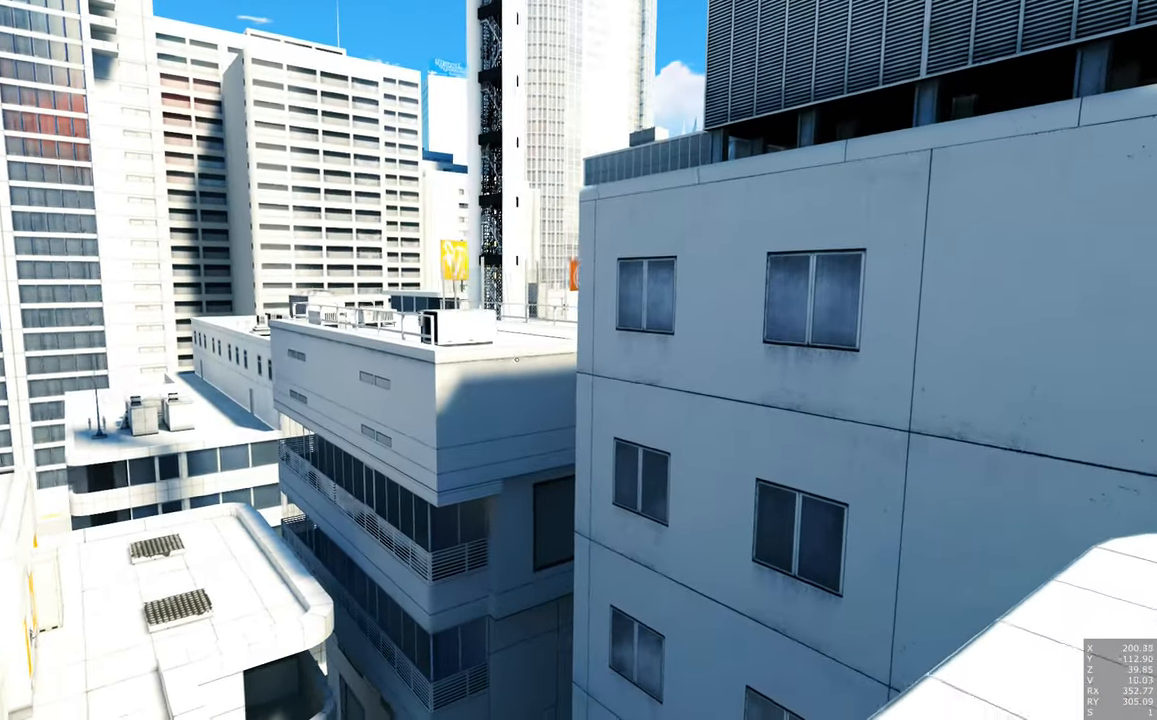
{"keys": ["a", "d", "s"], "mouse": [], "events": [[483, "d", "down"]]}
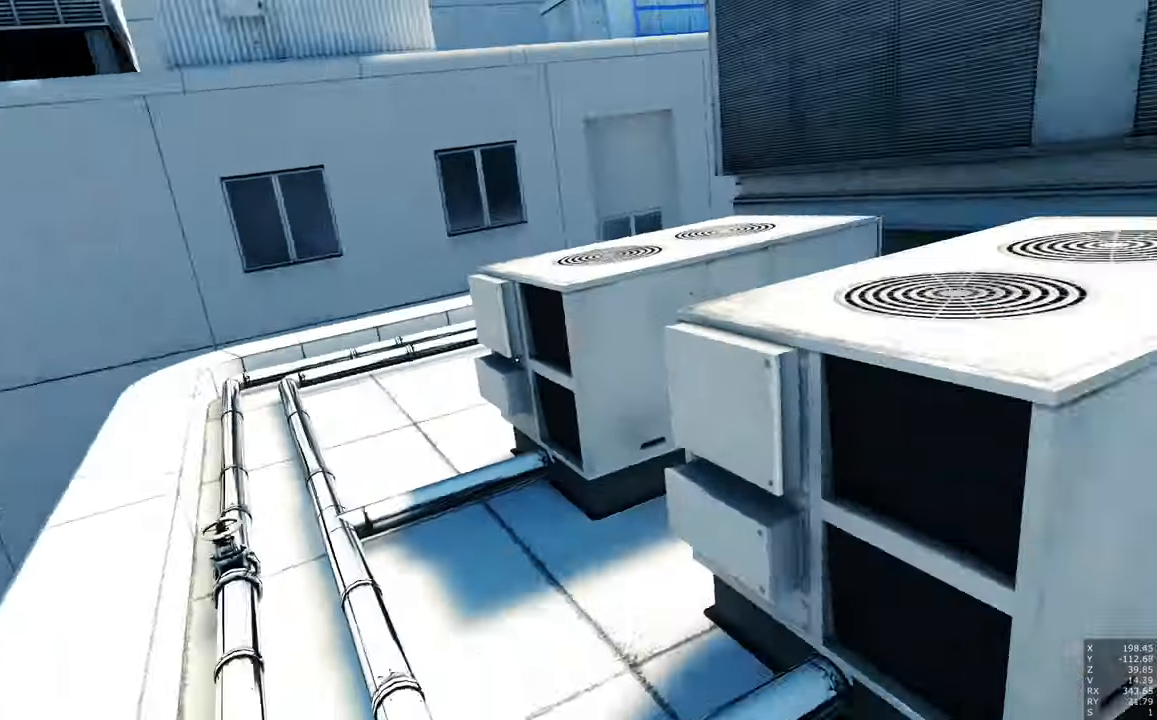
{"keys": ["d", "w"], "mouse": [], "events": [[16, "a", "up"], [66, "s", "up"], [300, "w", "down"]]}
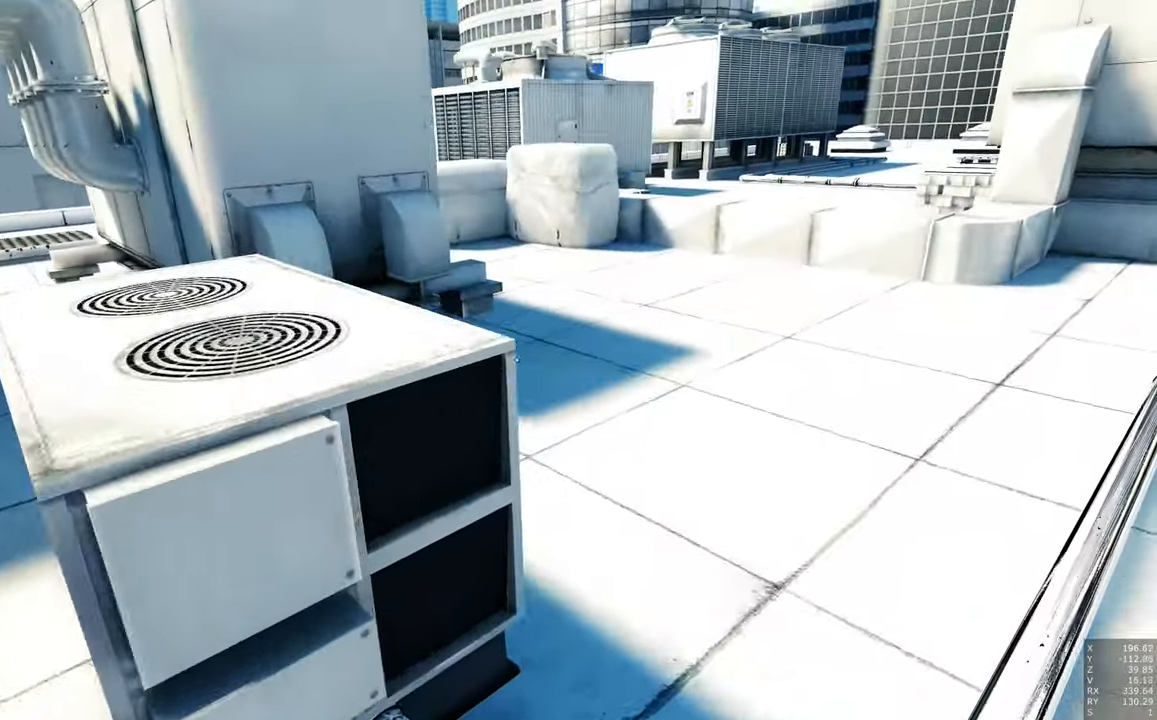
{"keys": ["w"], "mouse": [], "events": [[366, "d", "up"]]}
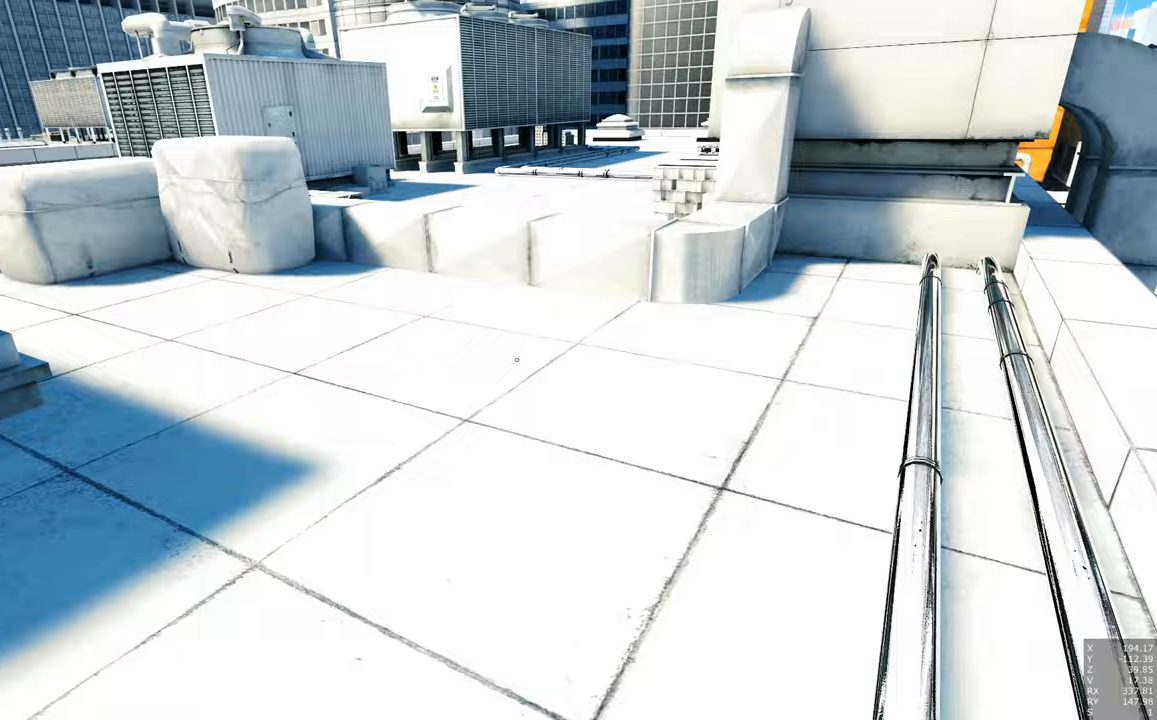
{"keys": ["d"], "mouse": [], "events": [[150, "d", "down"], [233, "w", "up"], [433, "s", "down"], [467, "s", "up"]]}
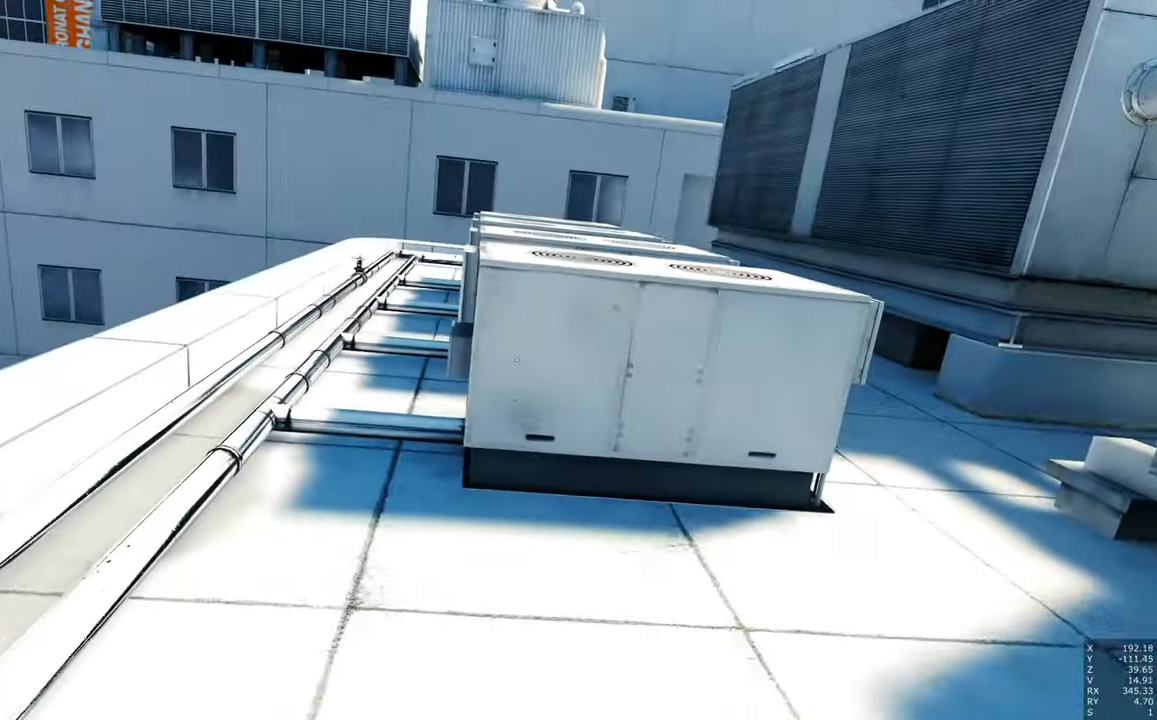
{"keys": ["w"], "mouse": [], "events": [[167, "w", "down"], [400, "d", "up"]]}
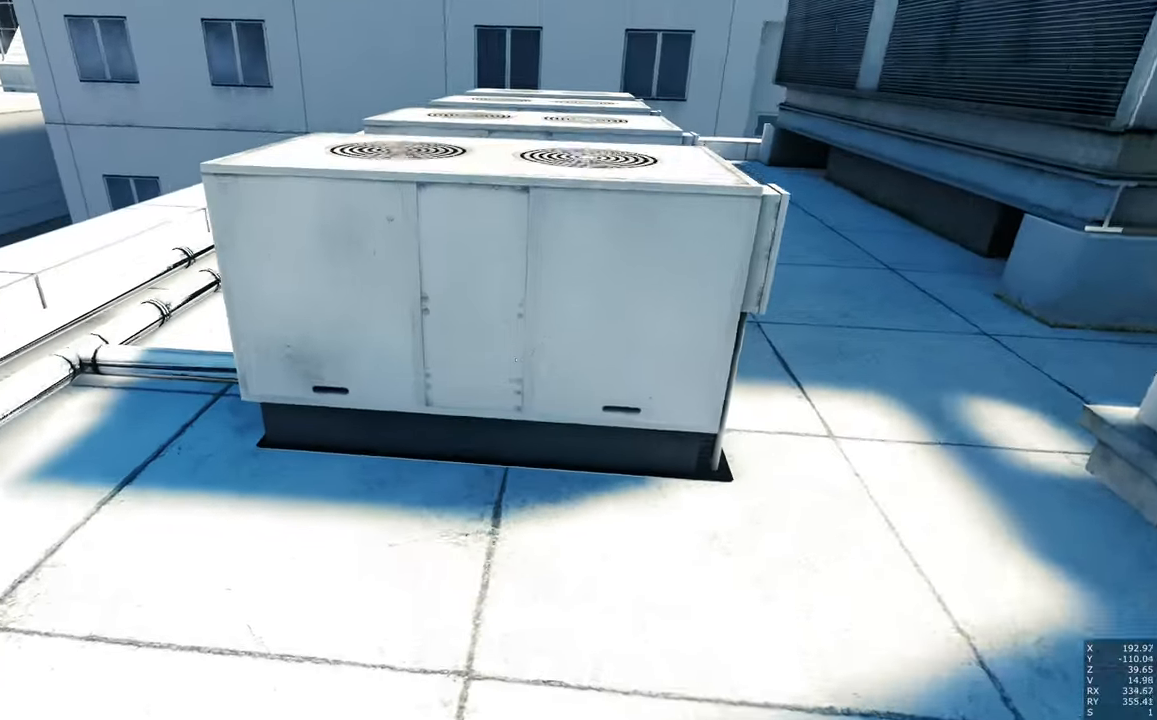
{"keys": [], "mouse": [], "events": [[367, "w", "up"]]}
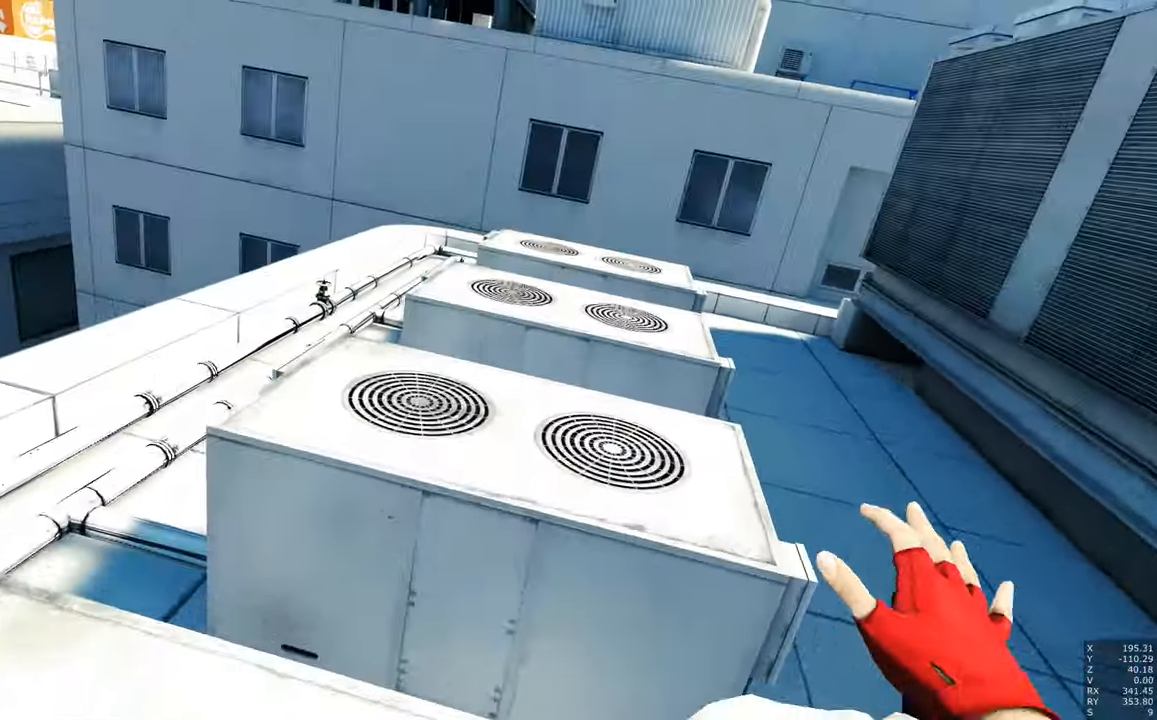
{"keys": [], "mouse": [], "events": [[233, "s", "down"], [483, "s", "up"]]}
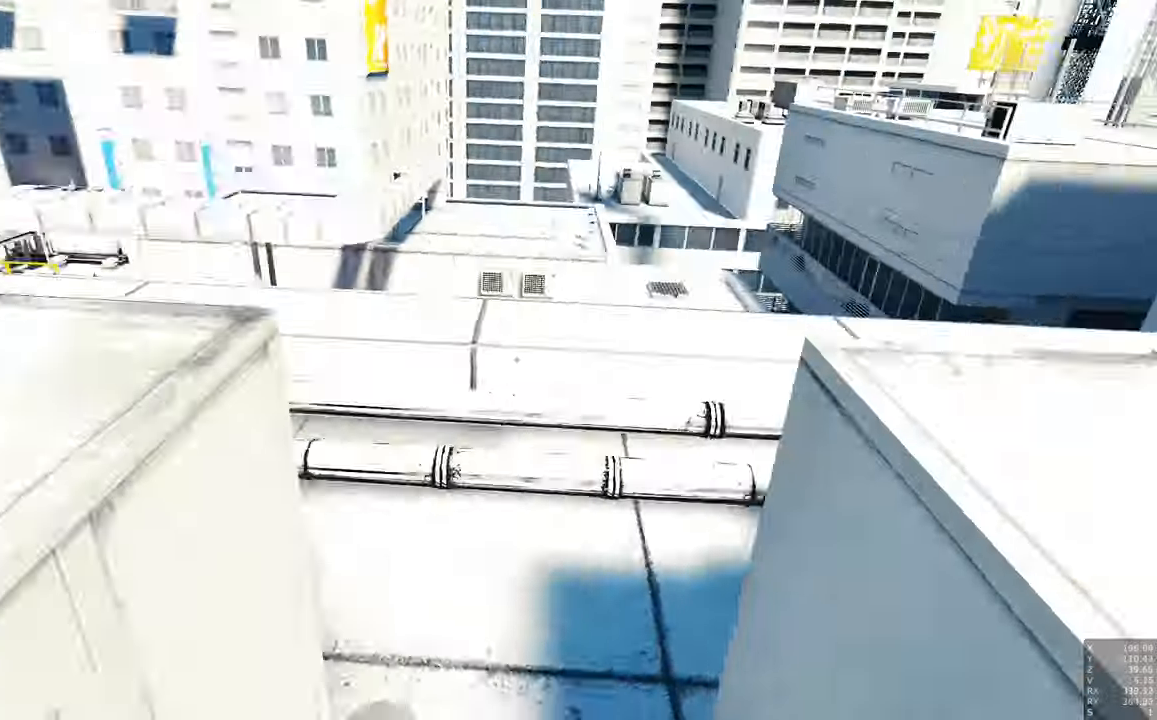
{"keys": ["w"], "mouse": [], "events": [[433, "w", "down"]]}
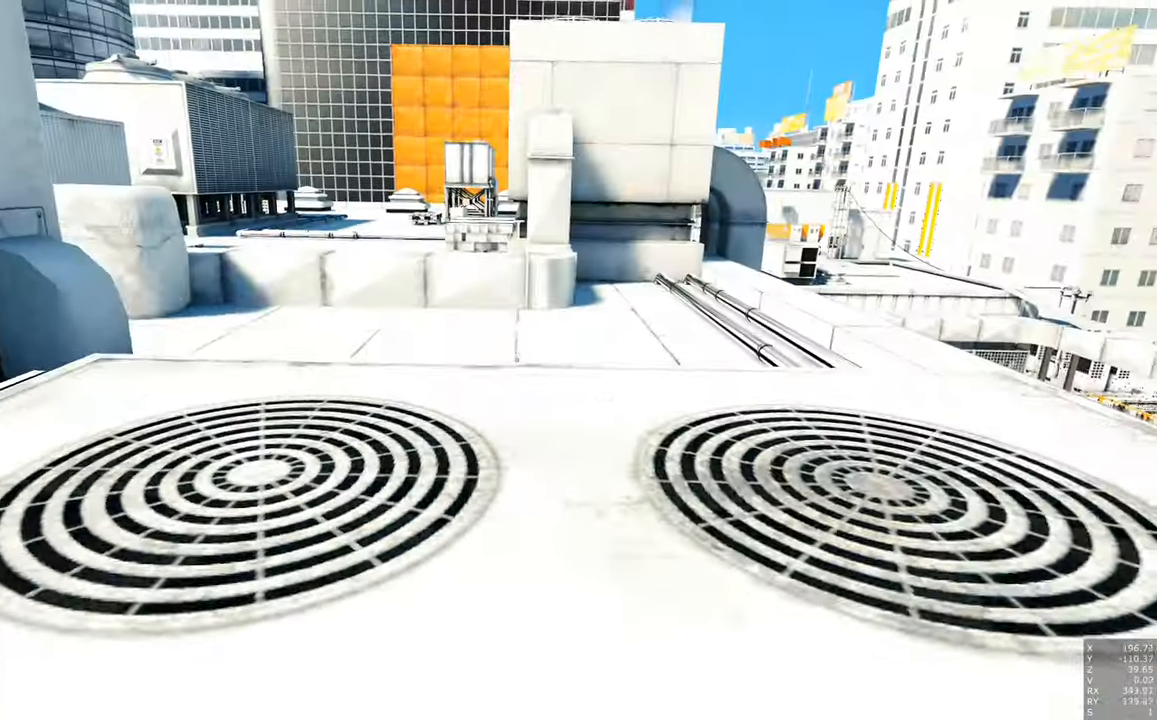
{"keys": [], "mouse": [], "events": [[500, "w", "up"]]}
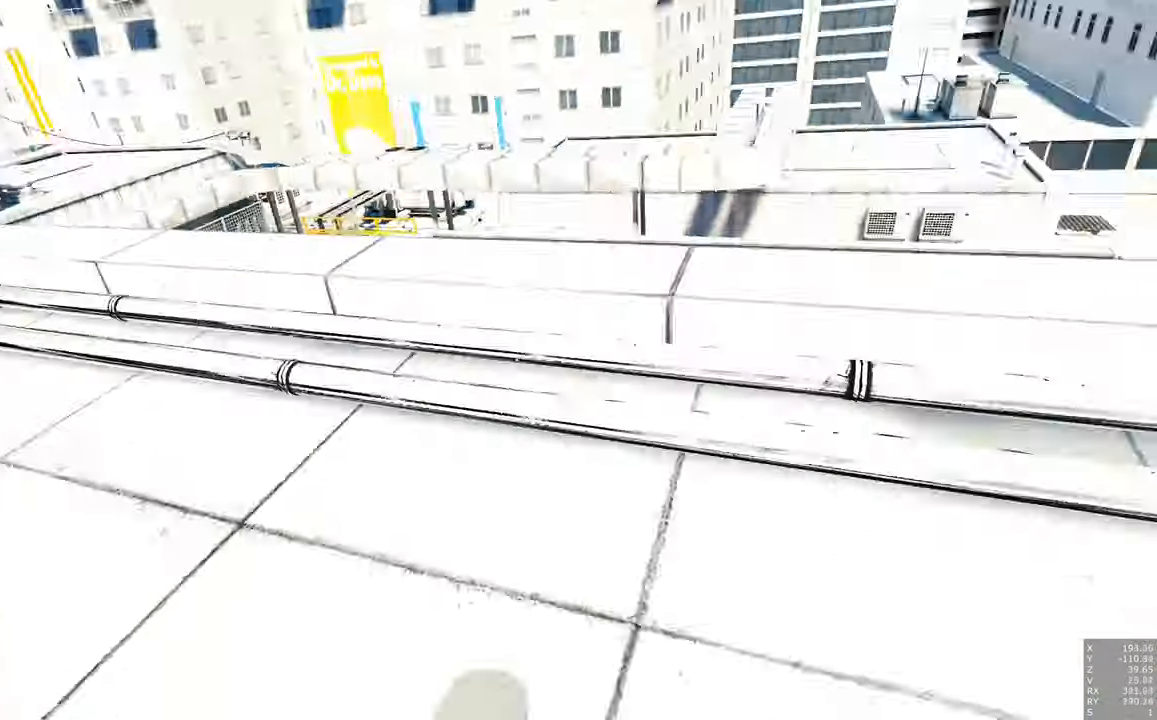
{"keys": ["d"], "mouse": [], "events": [[150, "s", "down"], [233, "d", "down"], [383, "s", "up"]]}